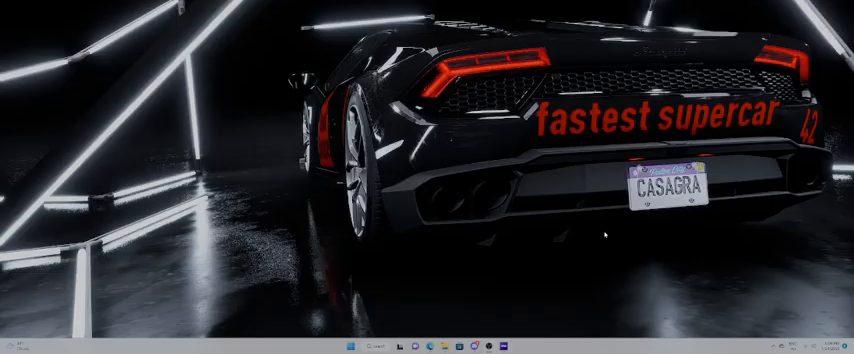
Gameplay with a controller (Xbox layout); each line is a JSON object with the inputs held at the frame after it. "events" lists button and stick changes between this image and that frame as [ms after this image, input, new state], when the widget could be followed in between. Not read: L3 R3.
{"buttons": [], "left_stick": "center", "right_stick": "center", "events": []}
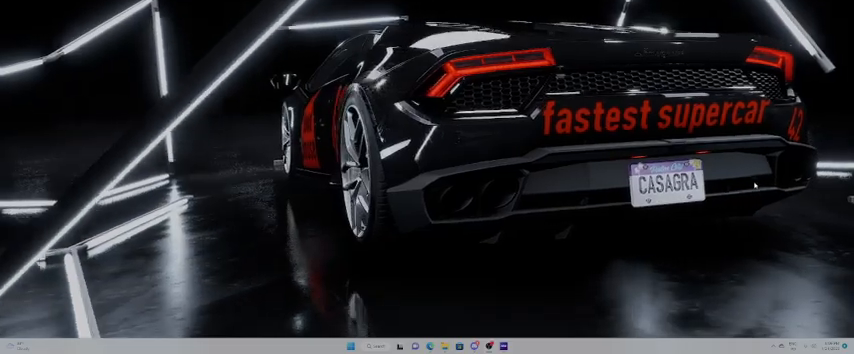
{"buttons": [], "left_stick": "center", "right_stick": "center", "events": []}
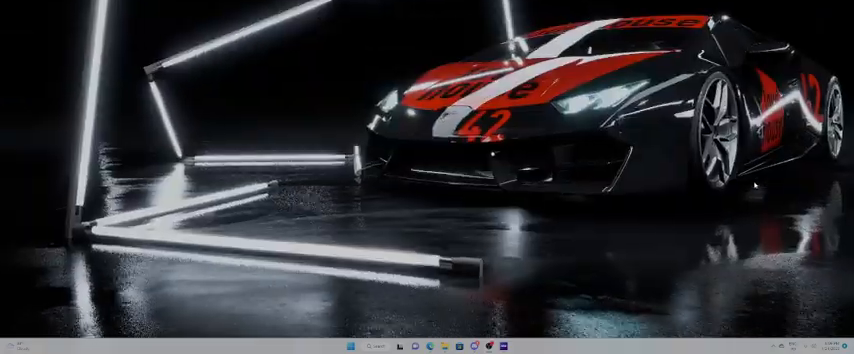
{"buttons": [], "left_stick": "center", "right_stick": "center", "events": []}
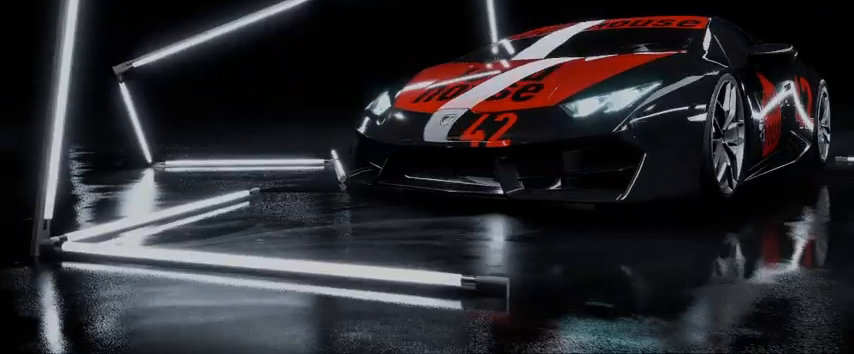
{"buttons": [], "left_stick": "center", "right_stick": "center", "events": []}
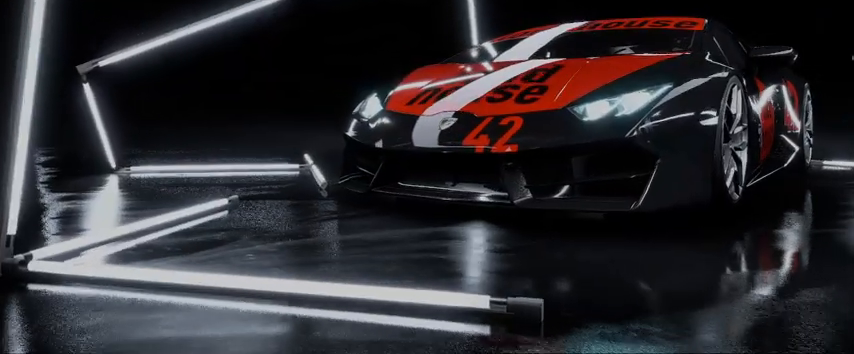
{"buttons": [], "left_stick": "center", "right_stick": "center", "events": []}
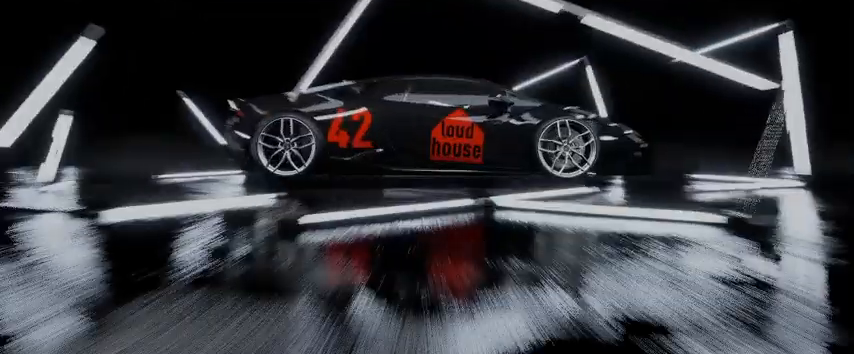
{"buttons": [], "left_stick": "center", "right_stick": "center", "events": []}
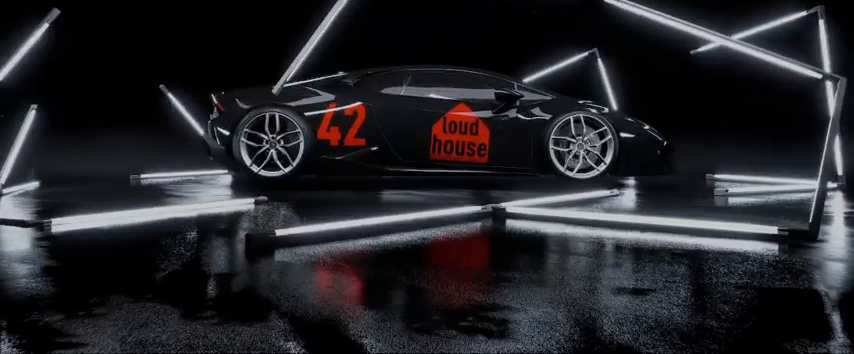
{"buttons": [], "left_stick": "center", "right_stick": "center", "events": []}
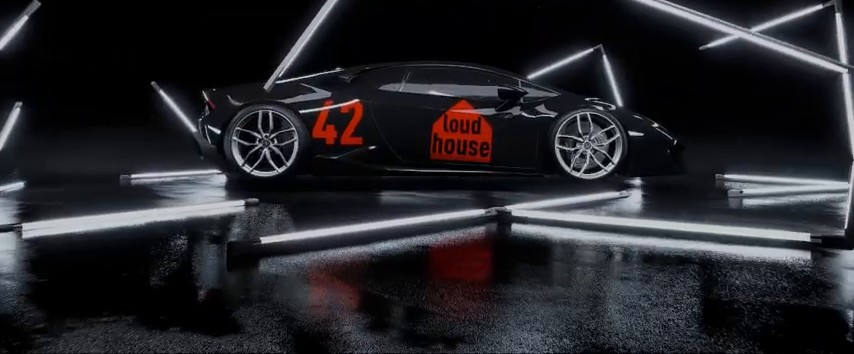
{"buttons": [], "left_stick": "center", "right_stick": "center", "events": []}
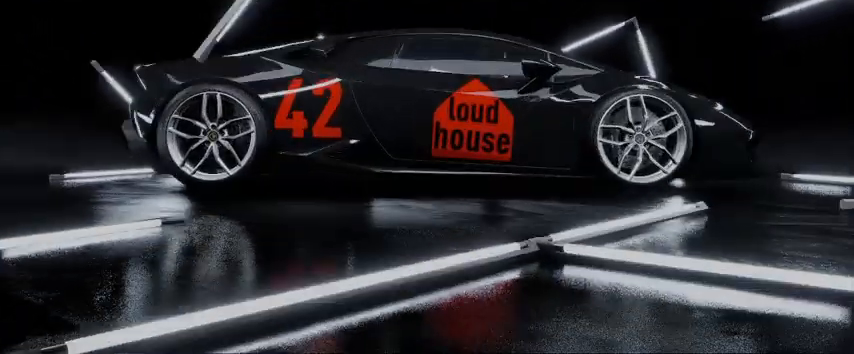
{"buttons": [], "left_stick": "center", "right_stick": "center", "events": []}
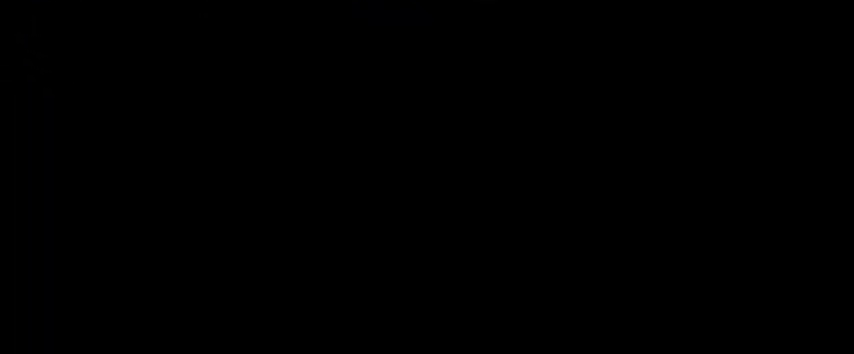
{"buttons": ["R2"], "left_stick": "center", "right_stick": "center", "events": [[251, "R2", "down"]]}
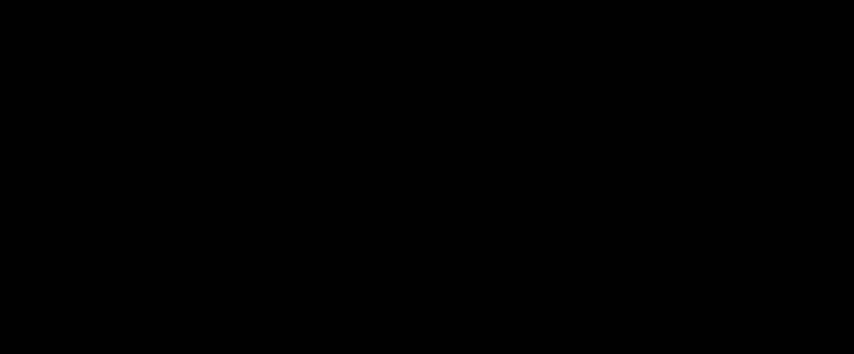
{"buttons": ["R2"], "left_stick": "center", "right_stick": "center", "events": []}
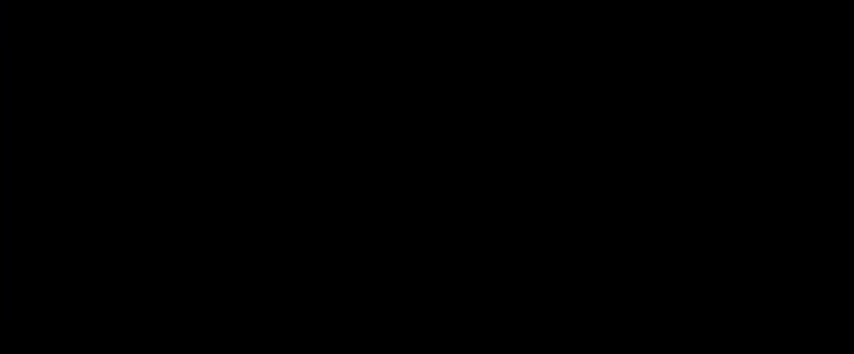
{"buttons": ["R2"], "left_stick": "center", "right_stick": "center", "events": []}
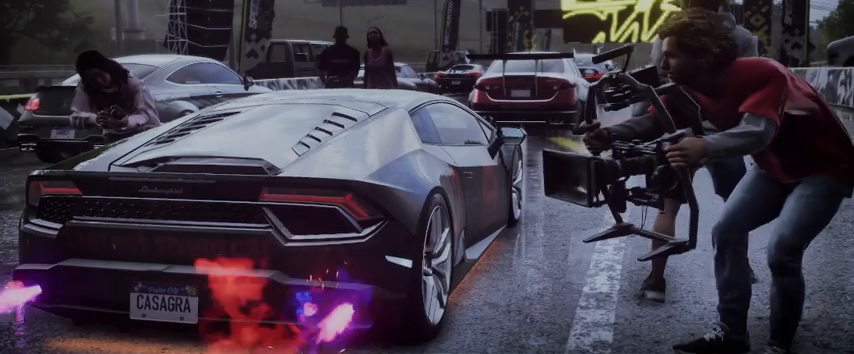
{"buttons": ["R2"], "left_stick": "center", "right_stick": "center", "events": []}
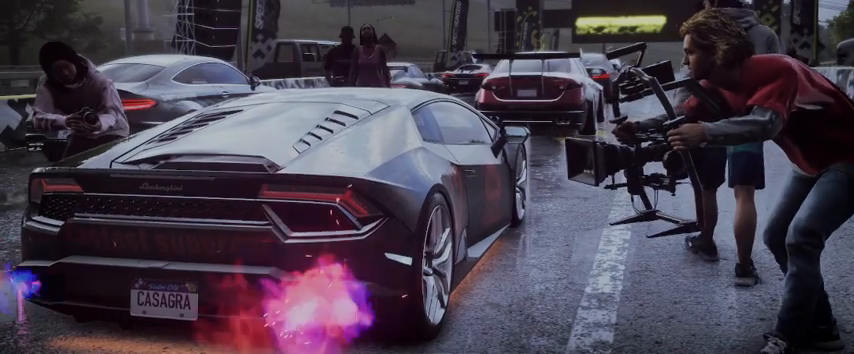
{"buttons": ["R2"], "left_stick": "center", "right_stick": "center", "events": []}
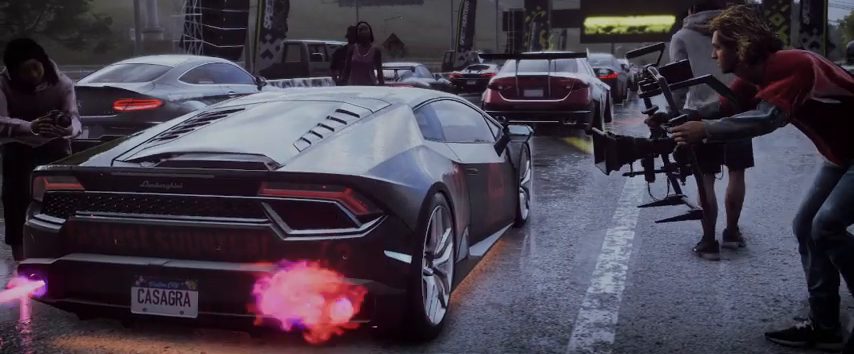
{"buttons": ["R2"], "left_stick": "center", "right_stick": "center", "events": []}
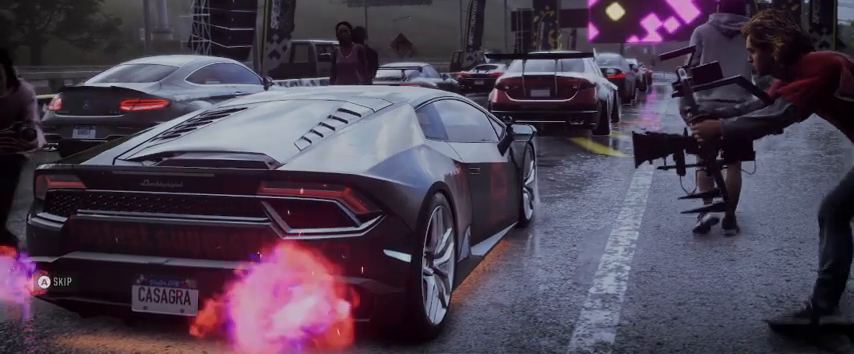
{"buttons": ["R2"], "left_stick": "center", "right_stick": "center", "events": []}
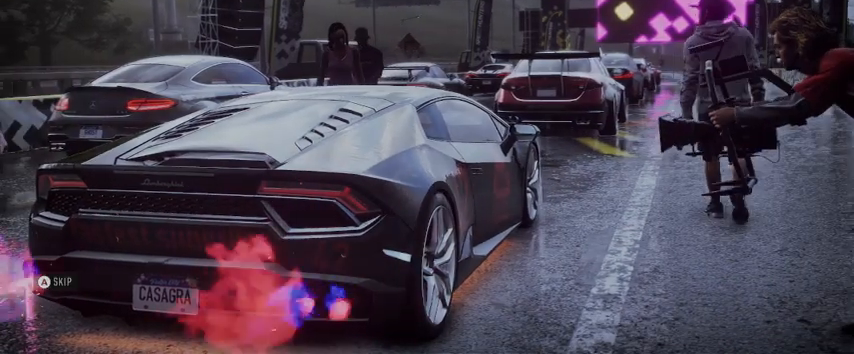
{"buttons": ["R2"], "left_stick": "center", "right_stick": "center", "events": []}
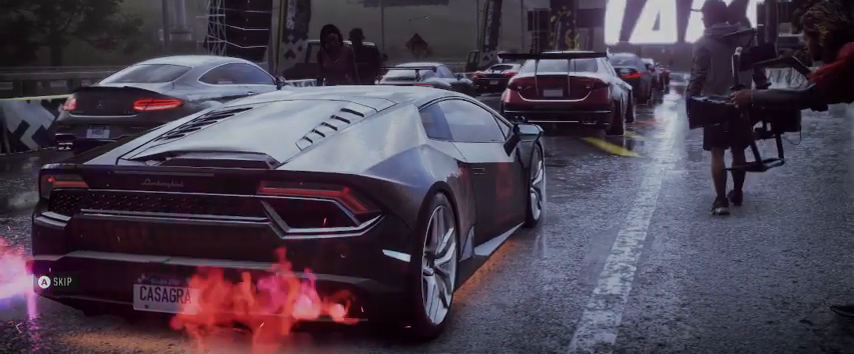
{"buttons": ["R2"], "left_stick": "center", "right_stick": "center", "events": []}
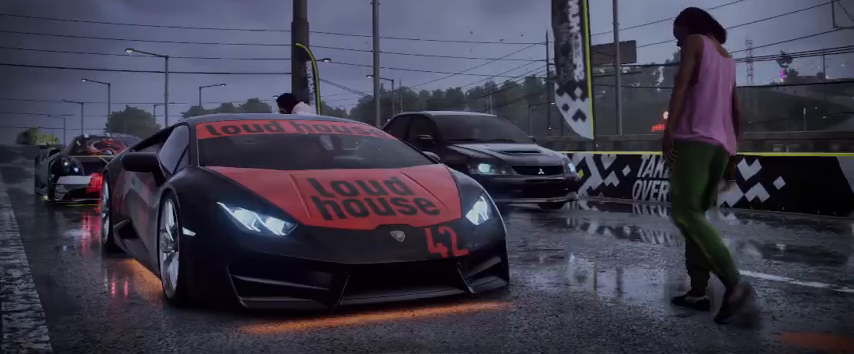
{"buttons": ["R2"], "left_stick": "center", "right_stick": "center", "events": []}
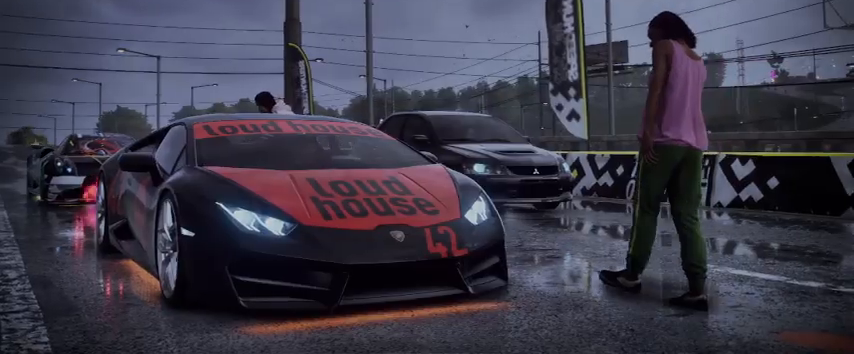
{"buttons": ["R2"], "left_stick": "center", "right_stick": "center", "events": []}
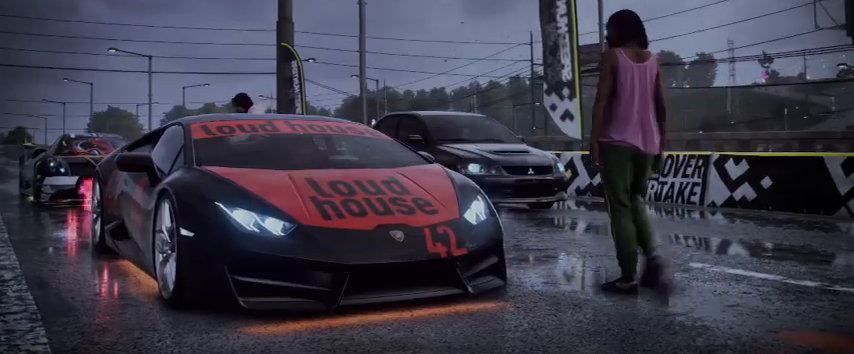
{"buttons": ["R2"], "left_stick": "center", "right_stick": "center", "events": []}
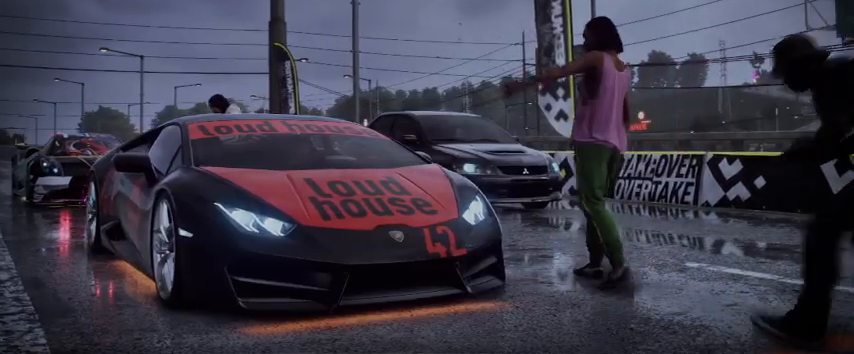
{"buttons": ["R2"], "left_stick": "center", "right_stick": "center", "events": []}
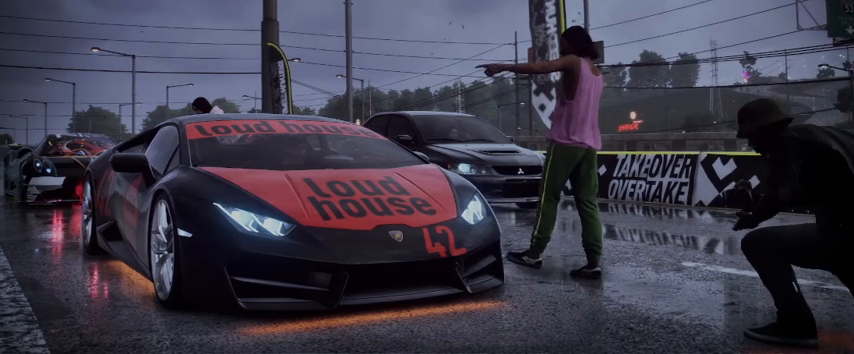
{"buttons": ["R2"], "left_stick": "center", "right_stick": "center", "events": []}
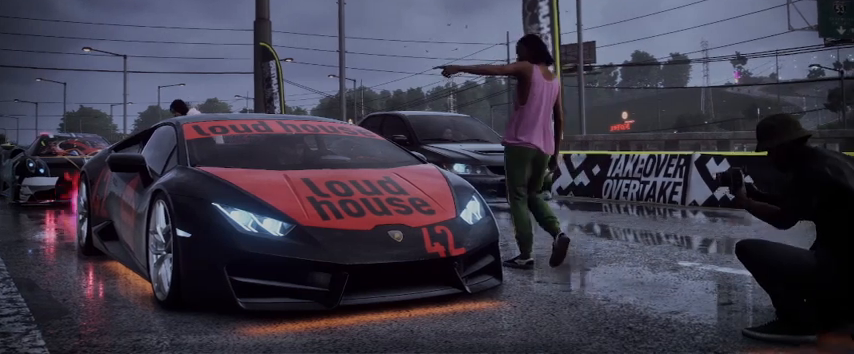
{"buttons": ["R2"], "left_stick": "center", "right_stick": "center", "events": []}
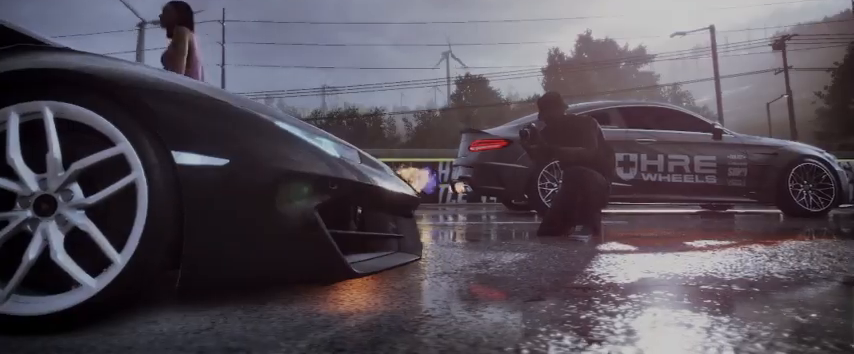
{"buttons": ["R2"], "left_stick": "center", "right_stick": "center", "events": []}
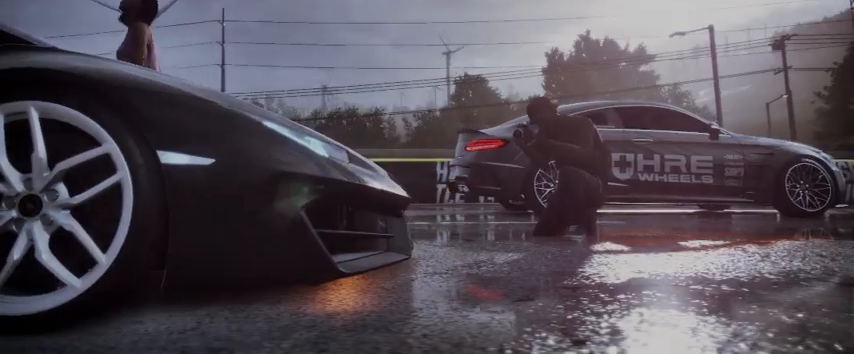
{"buttons": ["R2"], "left_stick": "center", "right_stick": "center", "events": []}
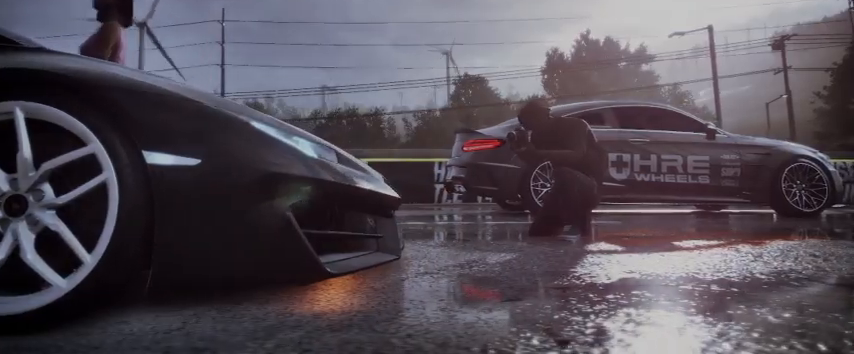
{"buttons": ["R2"], "left_stick": "center", "right_stick": "center", "events": []}
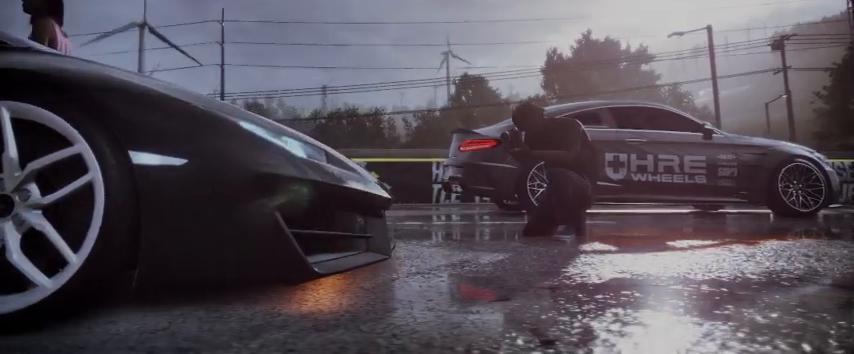
{"buttons": ["R2"], "left_stick": "center", "right_stick": "center", "events": []}
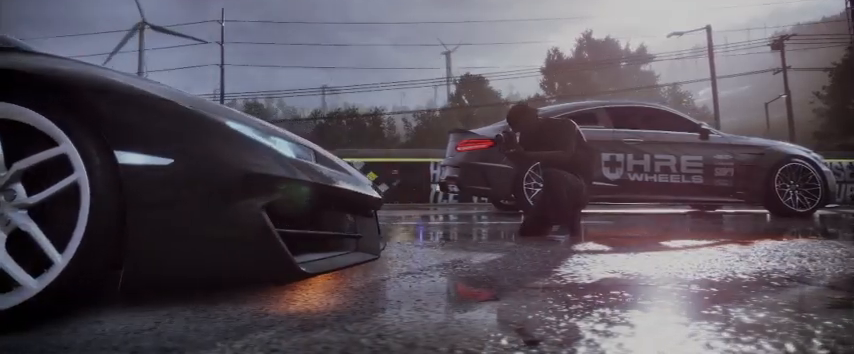
{"buttons": ["R2"], "left_stick": "center", "right_stick": "center", "events": []}
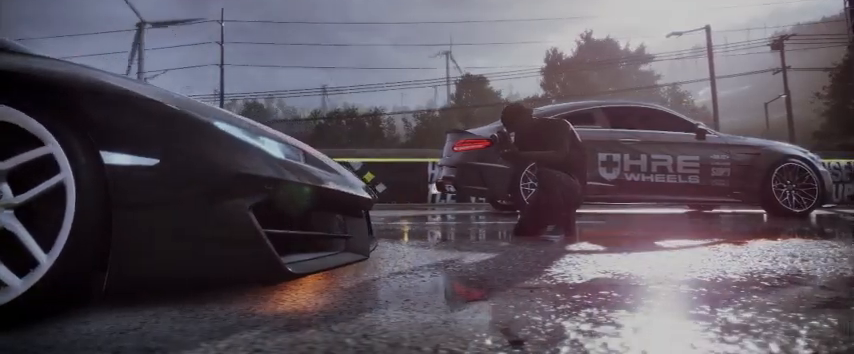
{"buttons": ["R2"], "left_stick": "center", "right_stick": "center", "events": []}